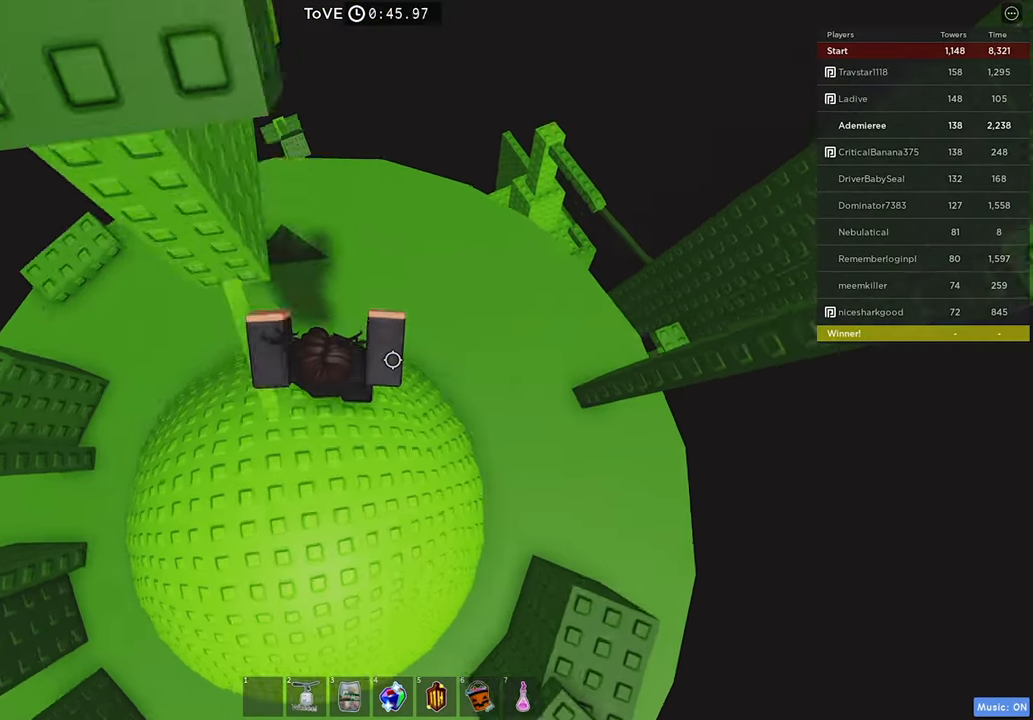
Gameplay with keyboard; each line is a JSON object with the keys held at the frame after it. "events" lists presses ("down") and releases ("up") of "a", "ctrl", "d", "e", "s", "shift", "space" and "w" between this image and that frame as [ms after this image, input, new state], when the widget could be followed in between. No other keys are recorded. Mouse input is not recorded. Not read: q.
{"keys": ["d"], "events": [[150, "space", "up"]]}
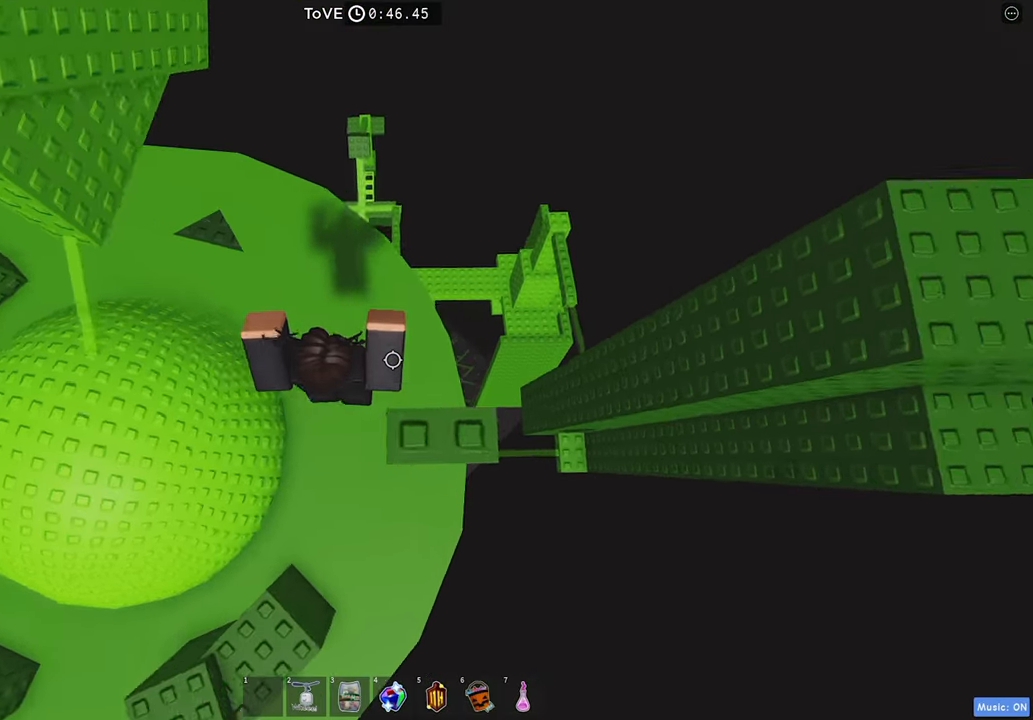
{"keys": ["s"], "events": [[267, "s", "down"], [317, "d", "up"]]}
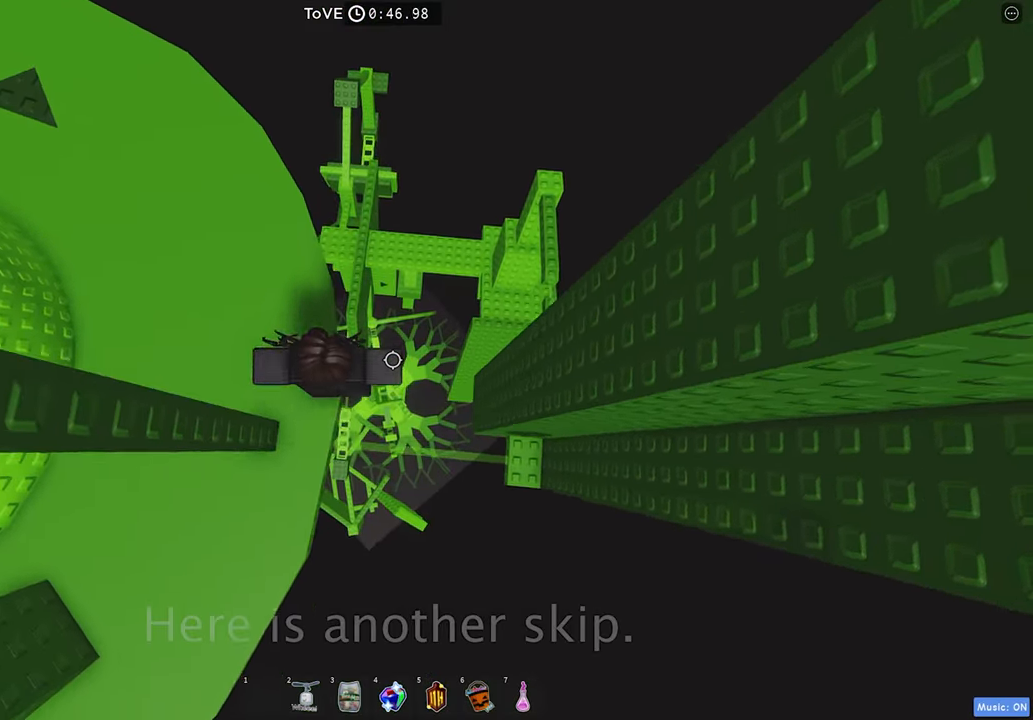
{"keys": ["d", "space"], "events": [[167, "s", "up"], [317, "d", "down"], [450, "space", "down"]]}
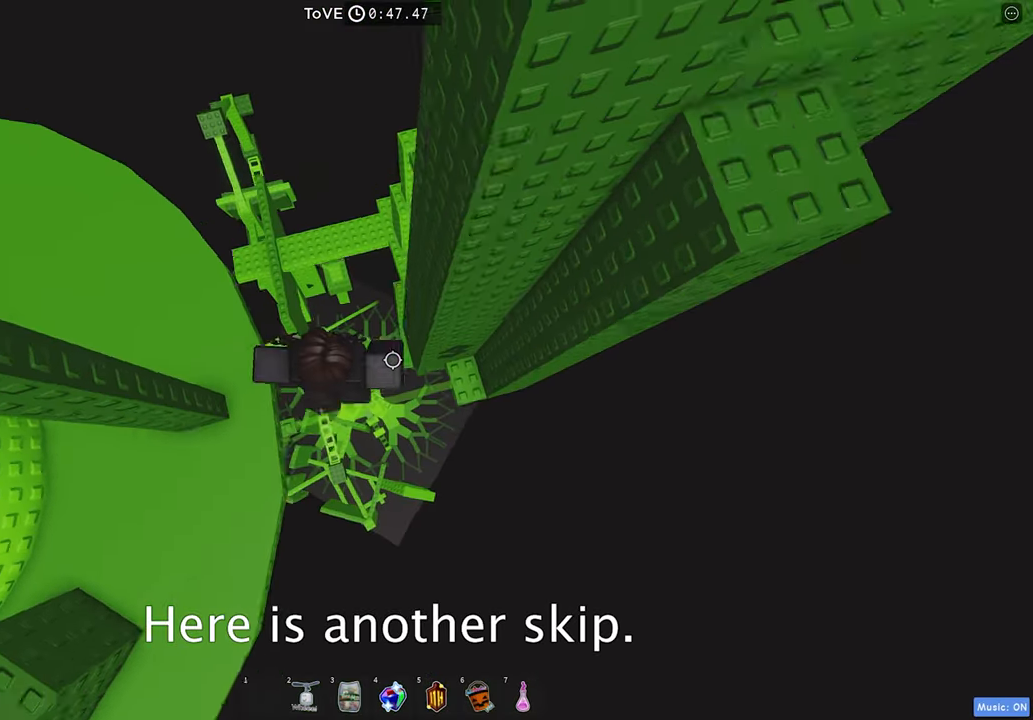
{"keys": ["d", "w"]}
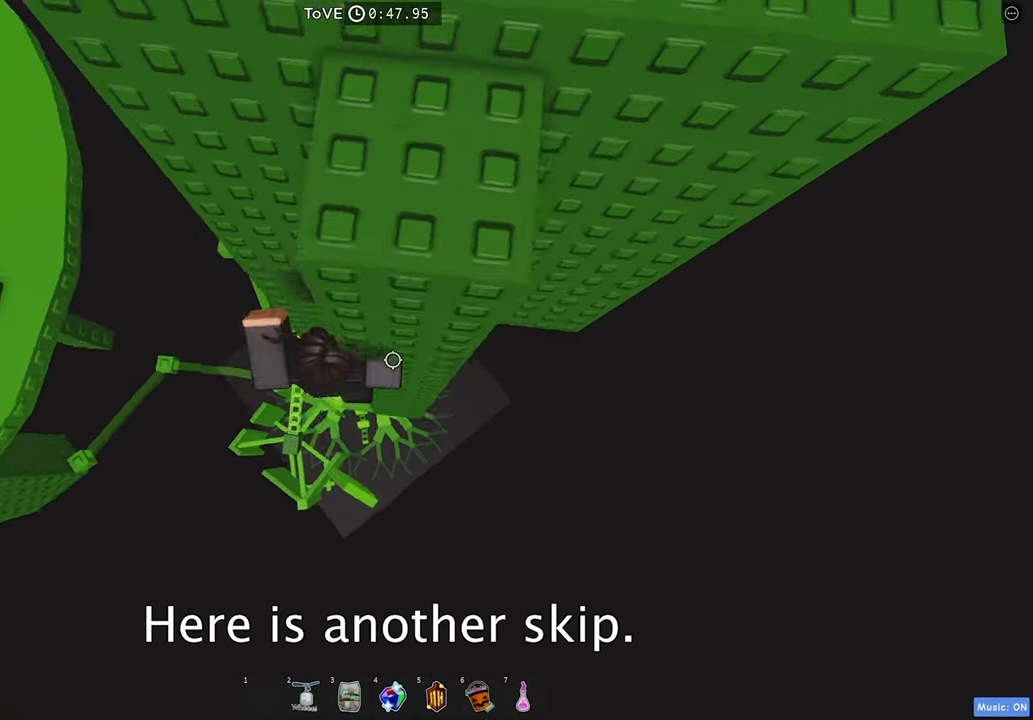
{"keys": ["d"], "events": [[200, "w", "up"], [217, "d", "up"], [417, "d", "down"]]}
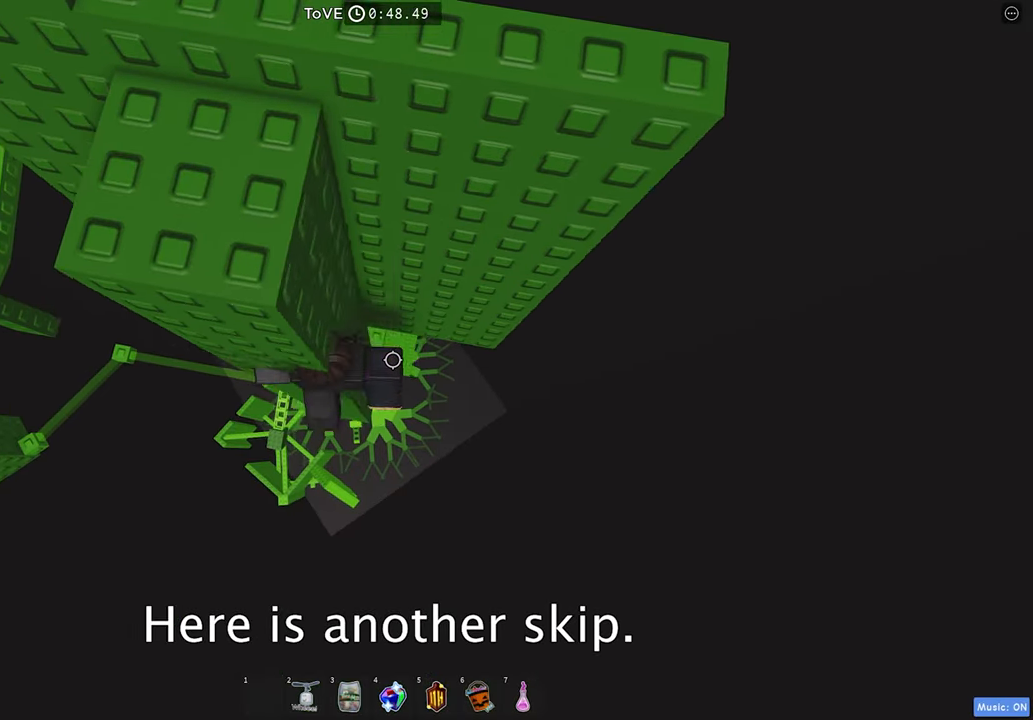
{"keys": ["d"], "events": [[100, "space", "down"], [217, "space", "up"]]}
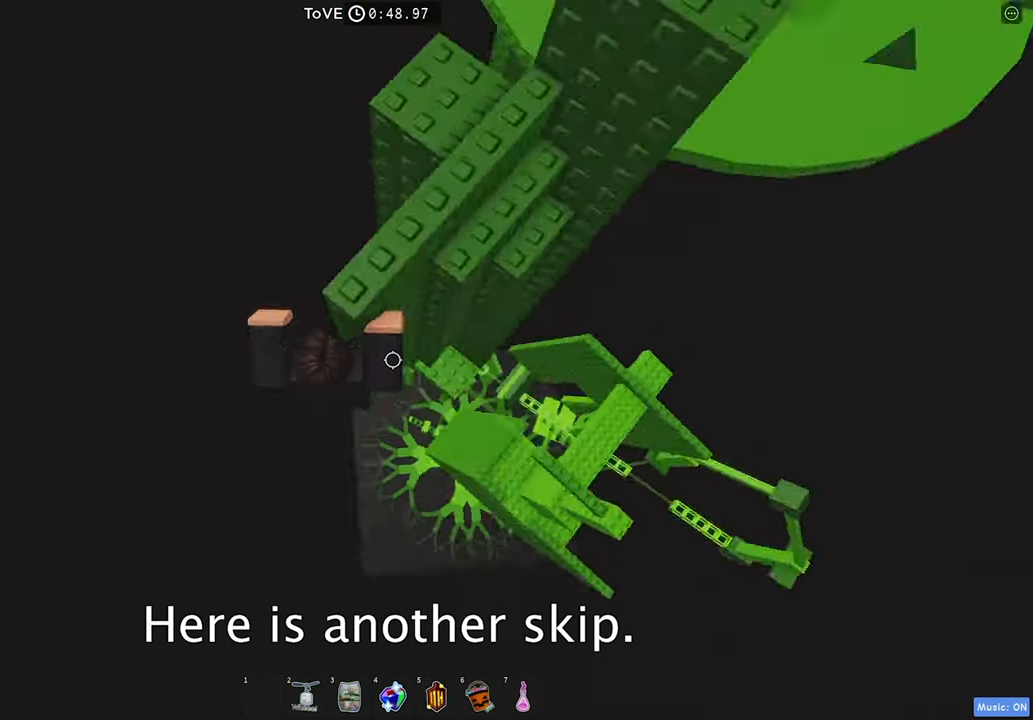
{"keys": [], "events": [[217, "w", "down"], [383, "d", "up"], [417, "w", "up"]]}
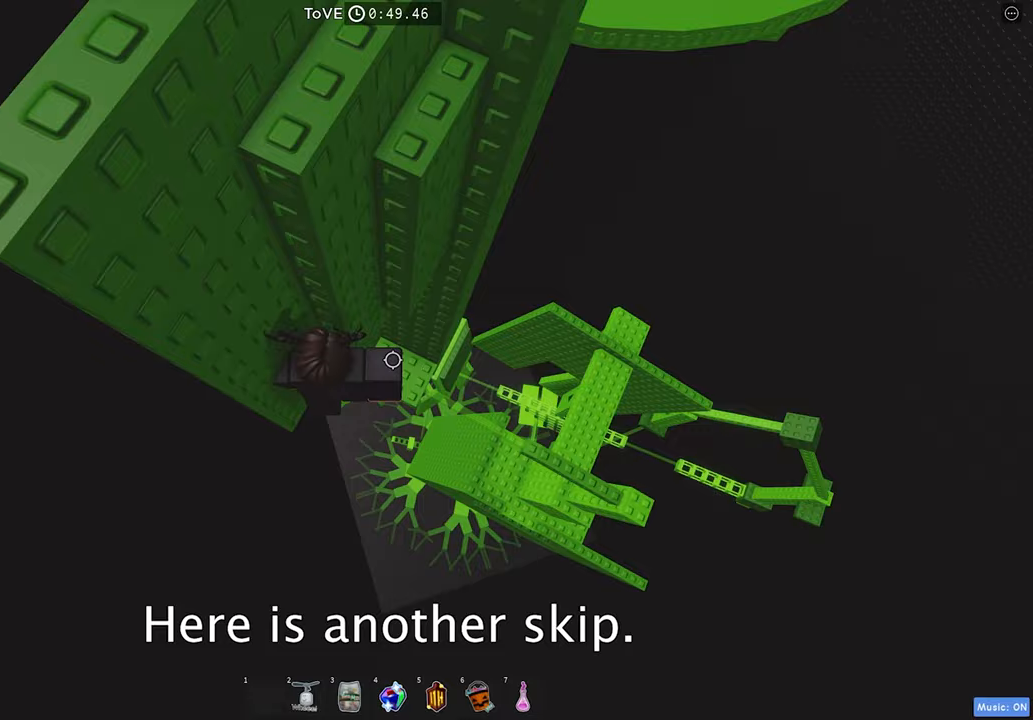
{"keys": ["d", "space"], "events": [[17, "d", "down"], [33, "space", "down"], [100, "space", "up"], [450, "space", "down"]]}
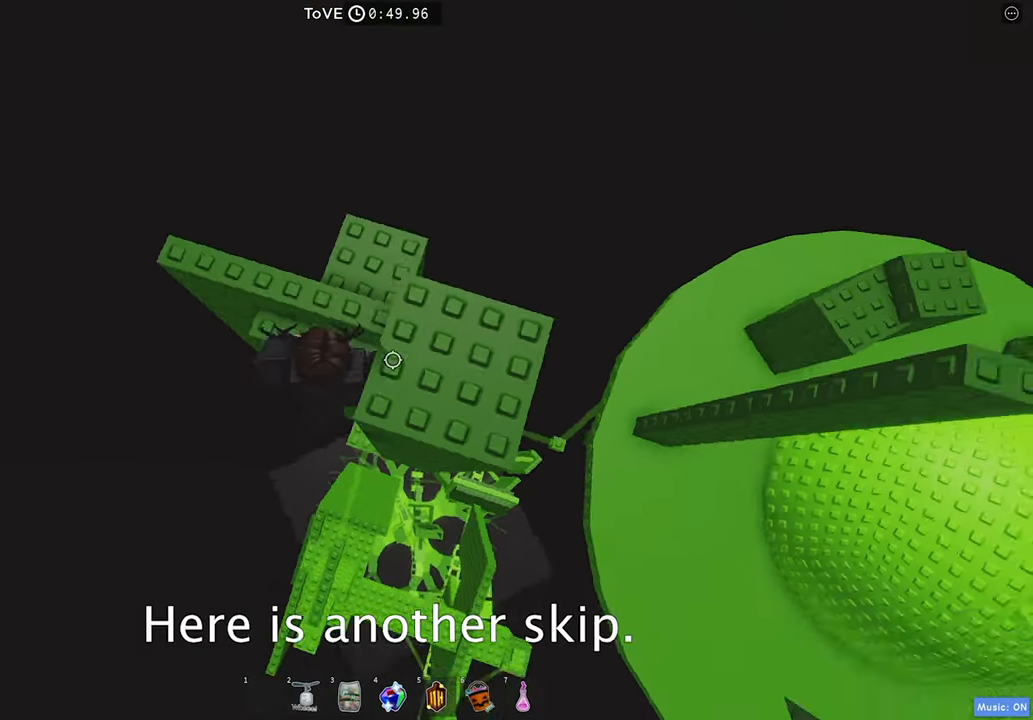
{"keys": ["d"], "events": [[33, "d", "up"], [67, "space", "up"], [150, "d", "down"]]}
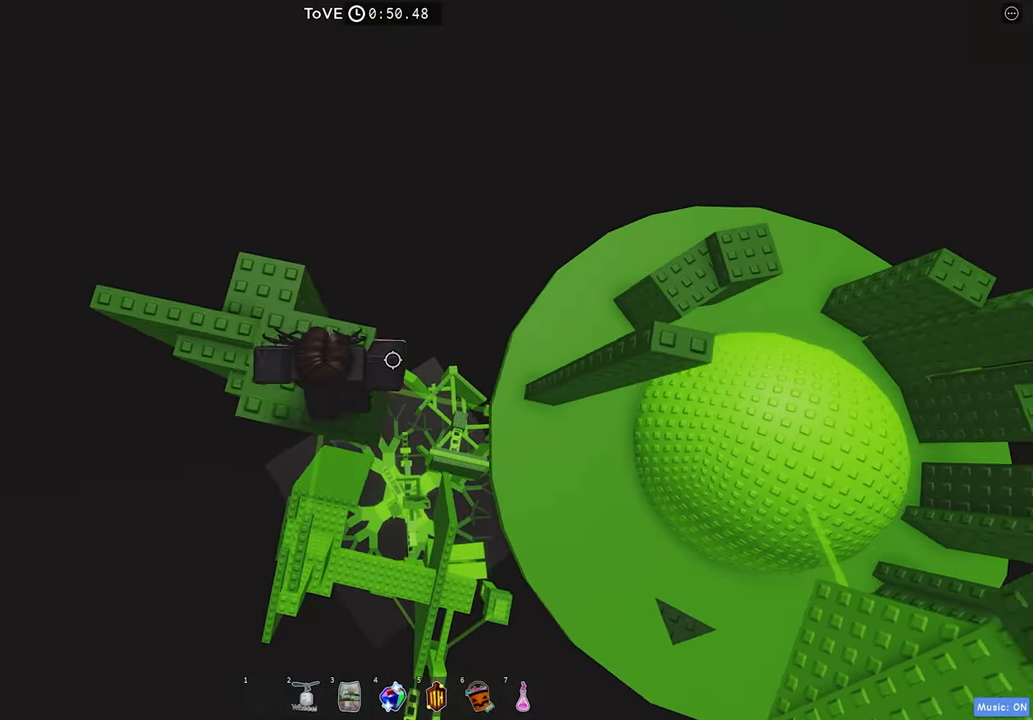
{"keys": ["d"], "events": [[133, "space", "down"], [200, "space", "up"]]}
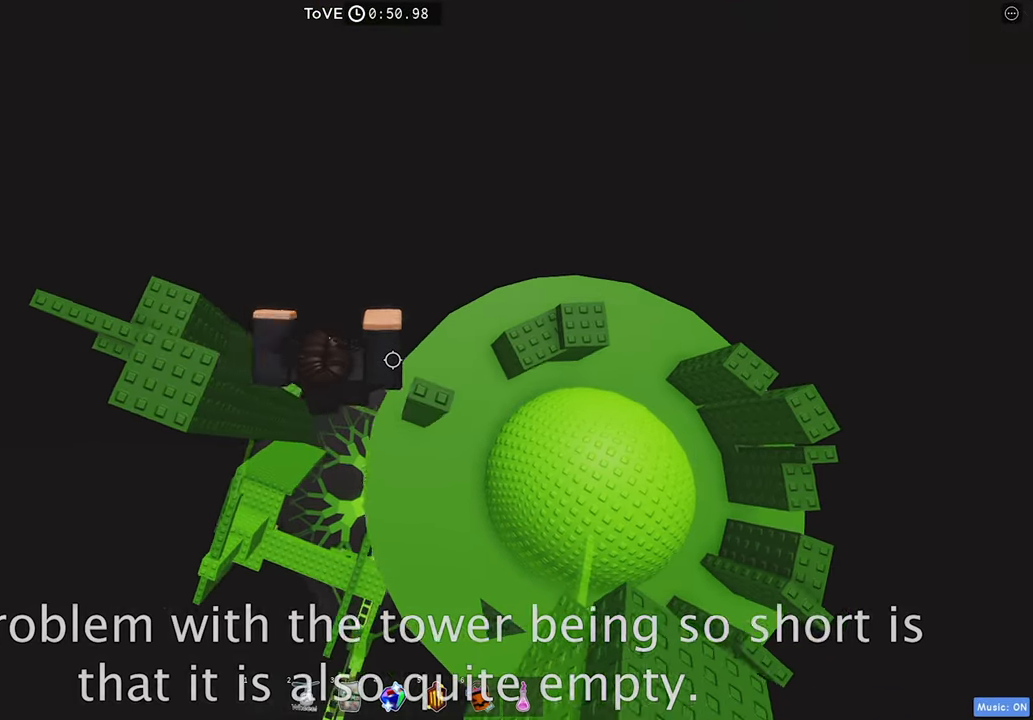
{"keys": ["d"], "events": [[383, "space", "down"], [467, "space", "up"]]}
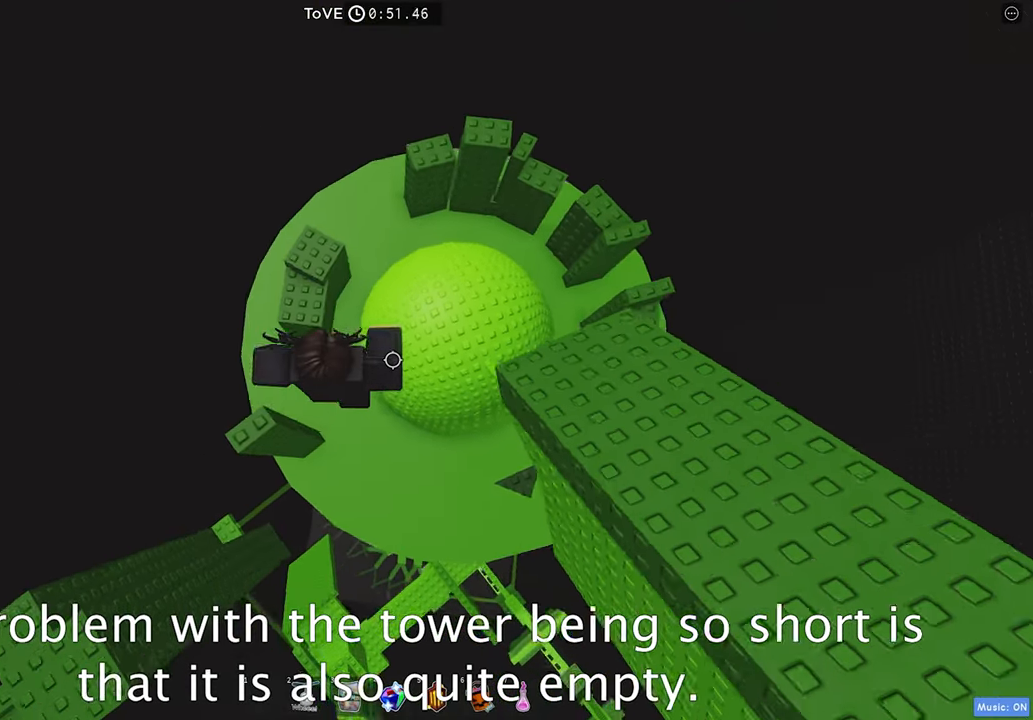
{"keys": ["d", "space", "w"], "events": [[367, "w", "down"], [500, "space", "down"]]}
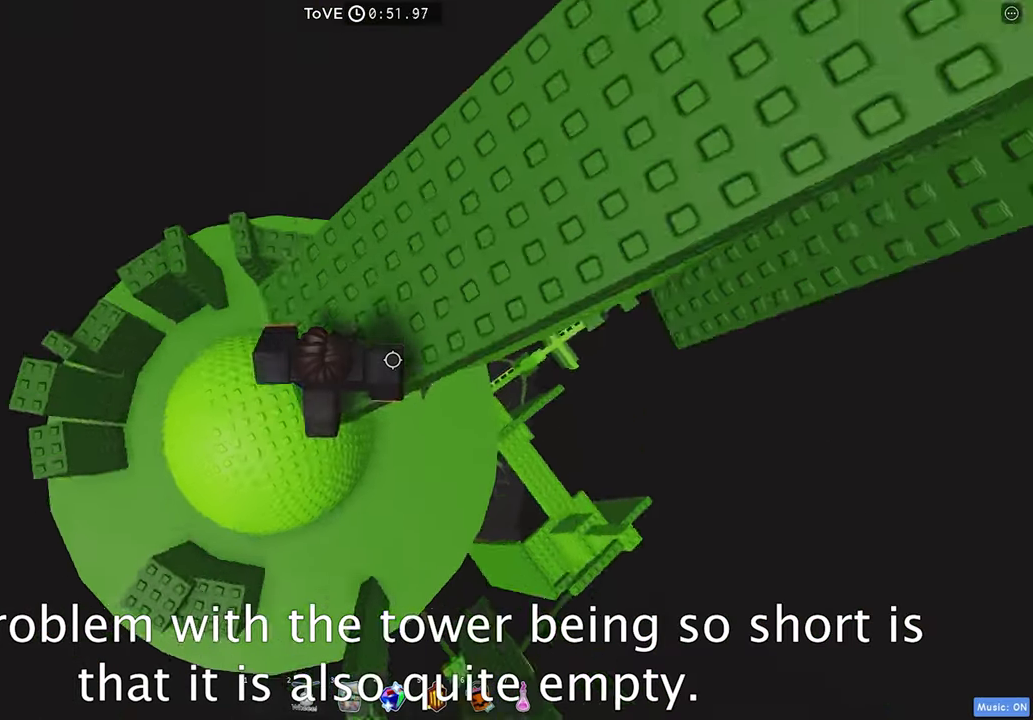
{"keys": ["d", "space", "w"], "events": []}
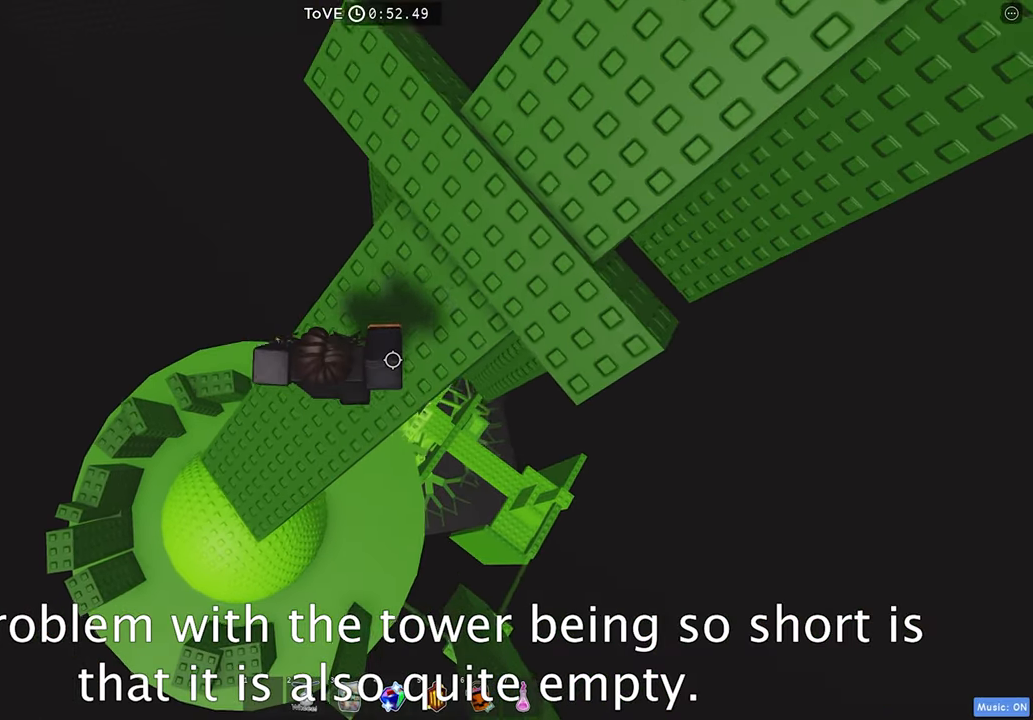
{"keys": ["d", "w"], "events": [[450, "space", "up"]]}
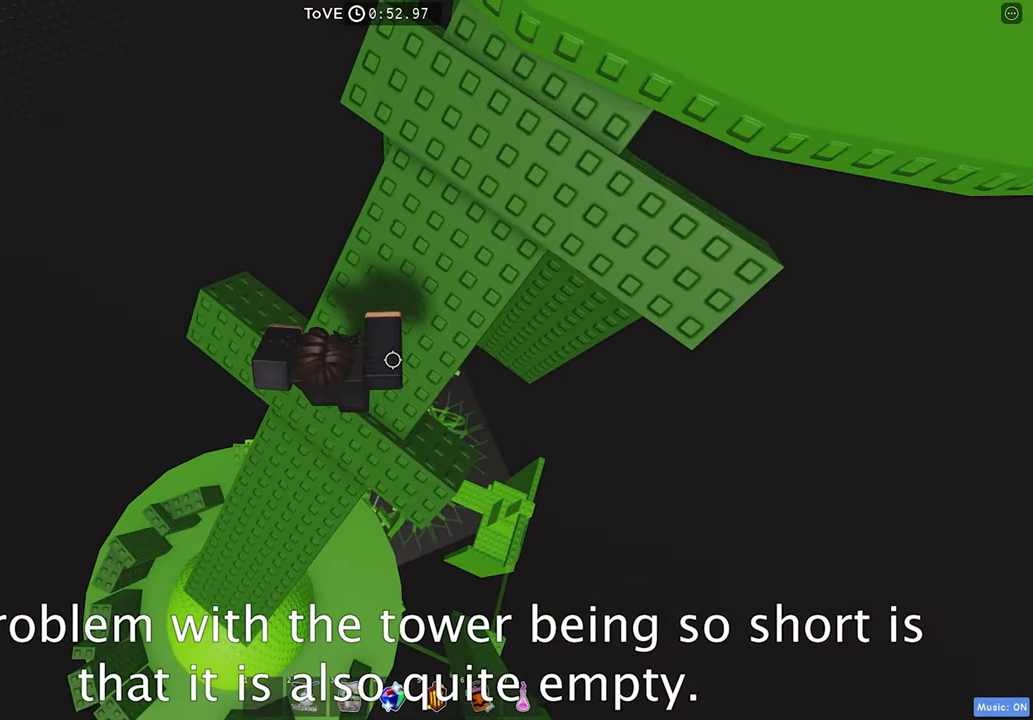
{"keys": ["w"], "events": [[83, "d", "up"], [283, "space", "down"], [367, "space", "up"]]}
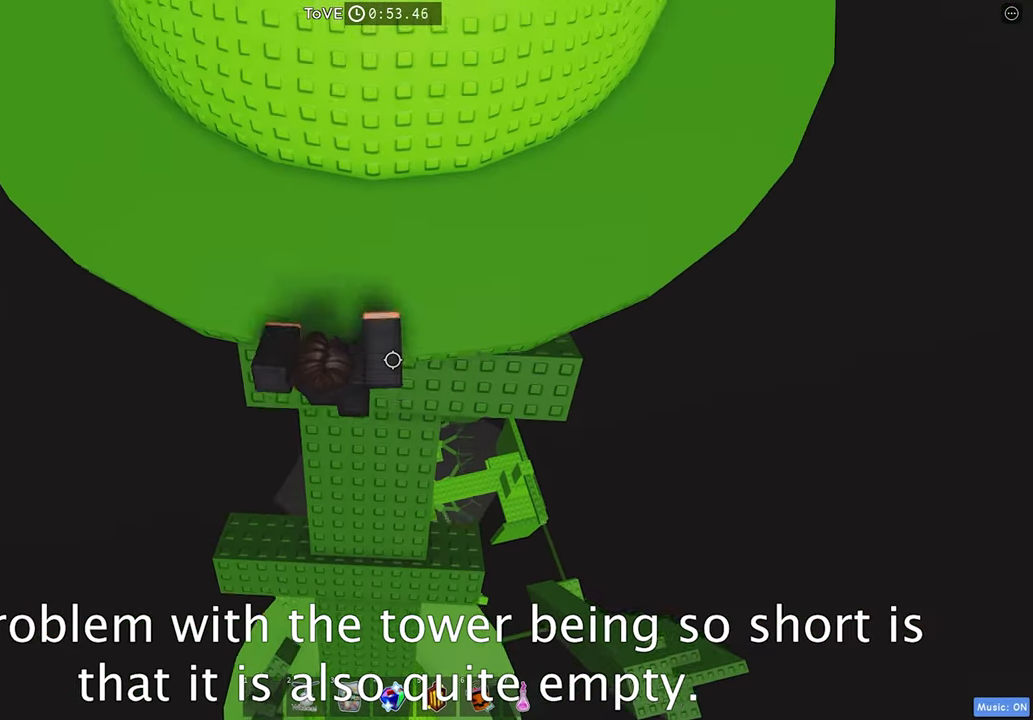
{"keys": ["a", "w"], "events": [[183, "a", "down"], [250, "space", "down"], [350, "space", "up"]]}
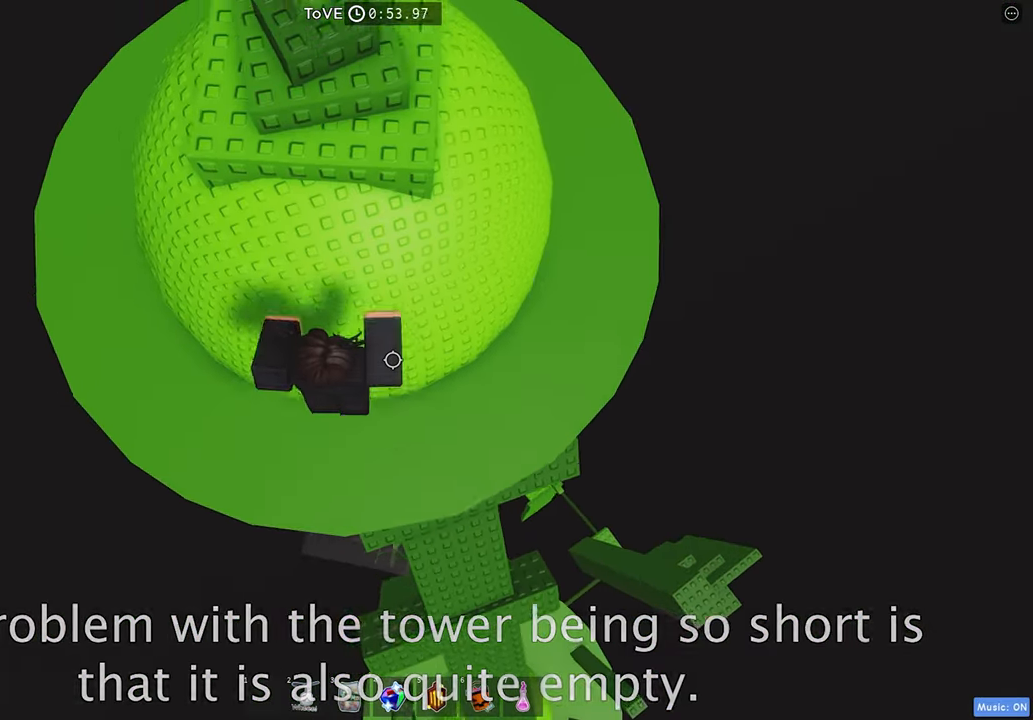
{"keys": ["a", "w"], "events": []}
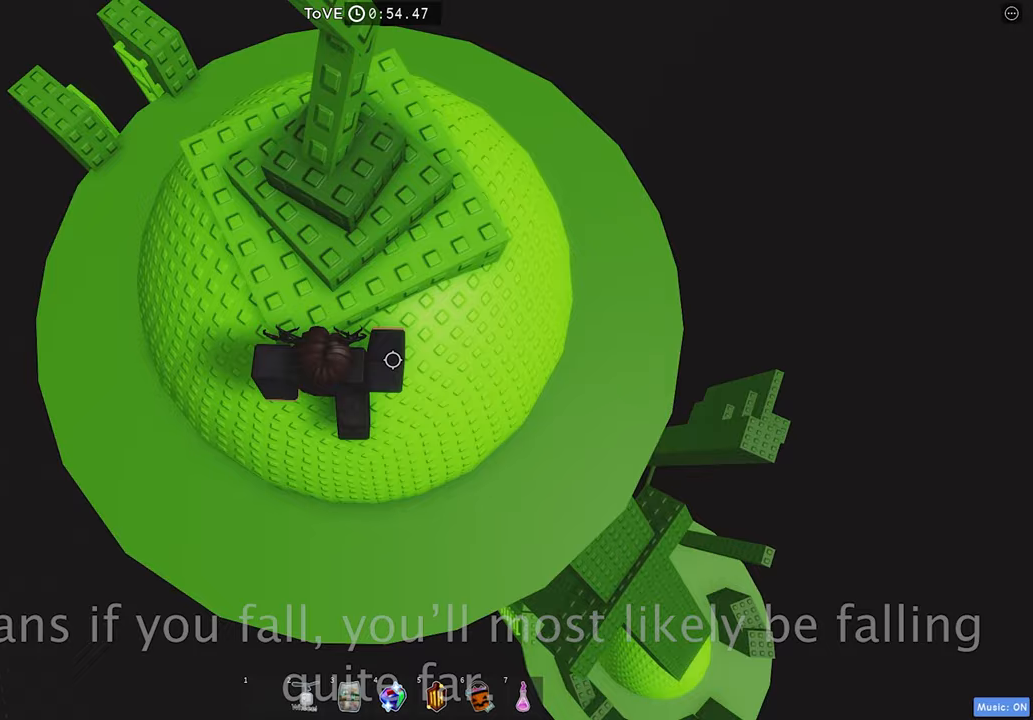
{"keys": ["w"], "events": [[250, "a", "up"], [250, "w", "up"], [267, "space", "down"], [367, "space", "up"], [367, "w", "down"]]}
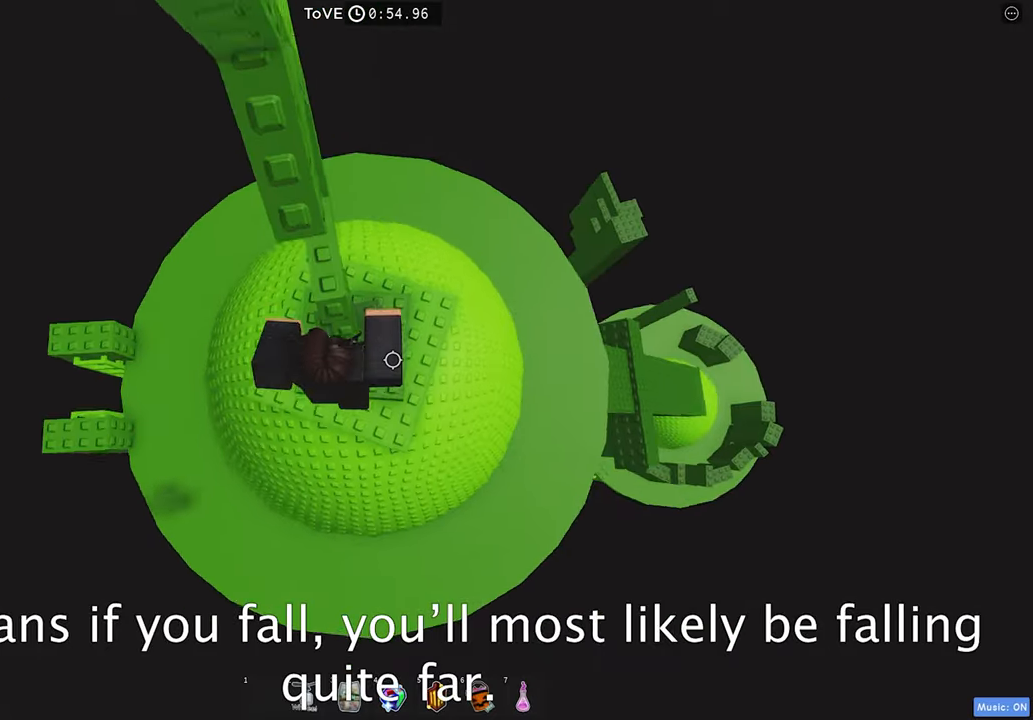
{"keys": ["s"], "events": [[250, "w", "up"], [350, "s", "down"]]}
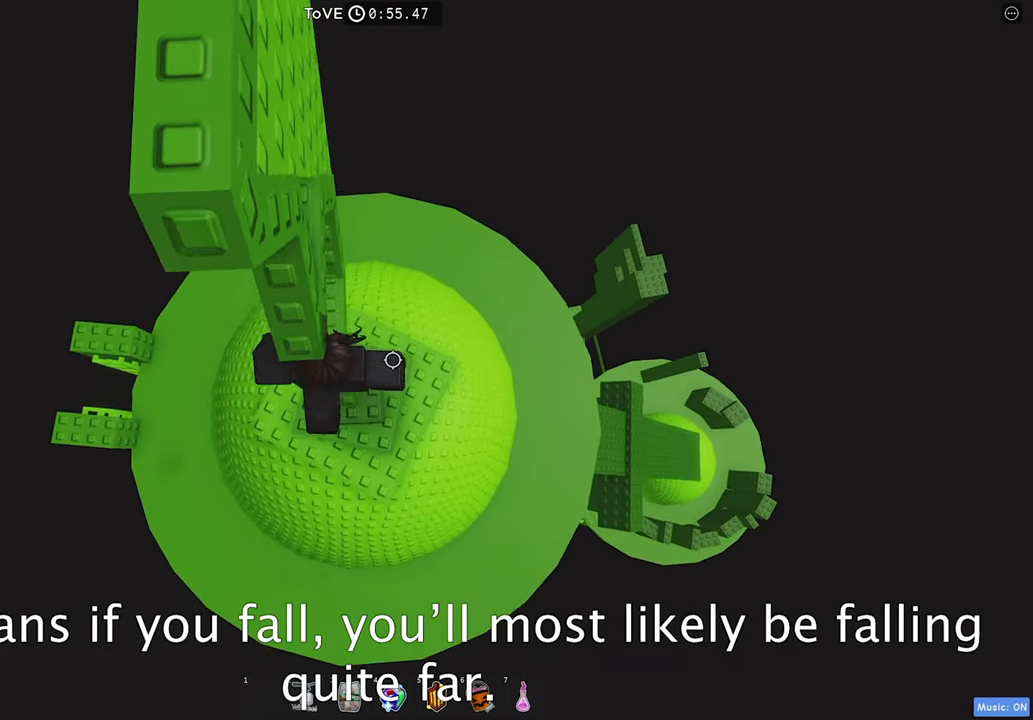
{"keys": ["s"], "events": [[67, "space", "down"], [100, "w", "down"], [150, "s", "up"], [183, "space", "up"], [433, "s", "down"], [433, "w", "up"]]}
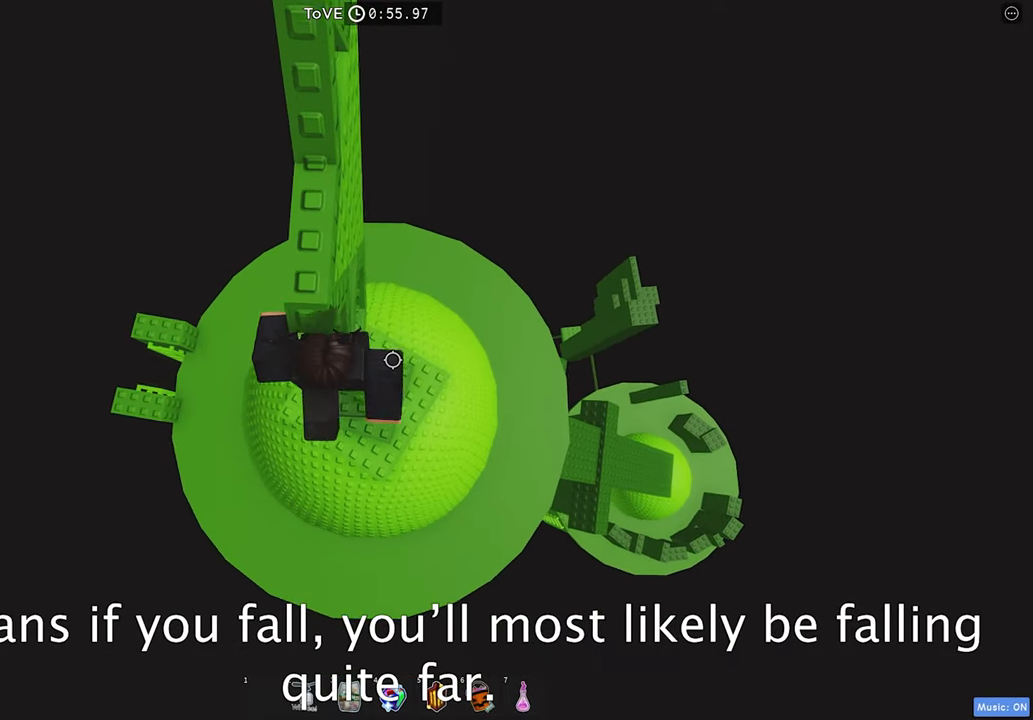
{"keys": ["space"], "events": [[33, "space", "down"], [67, "w", "down"], [117, "s", "up"], [133, "space", "up"], [367, "w", "up"], [450, "space", "down"]]}
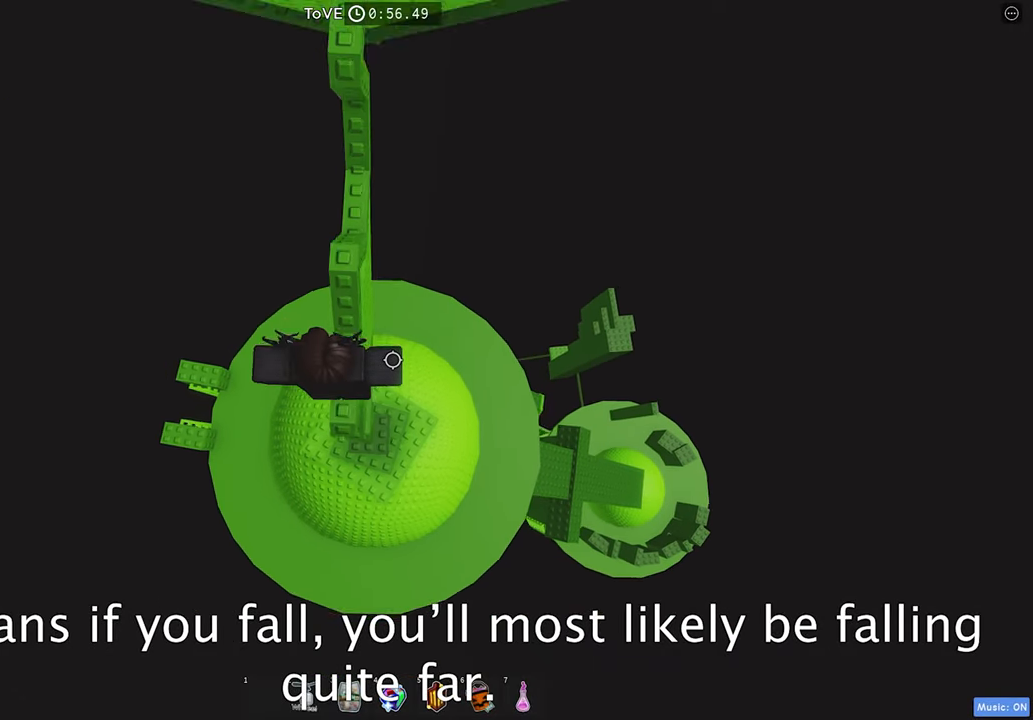
{"keys": ["space"], "events": [[50, "space", "up"], [50, "w", "down"], [283, "w", "up"], [433, "space", "down"]]}
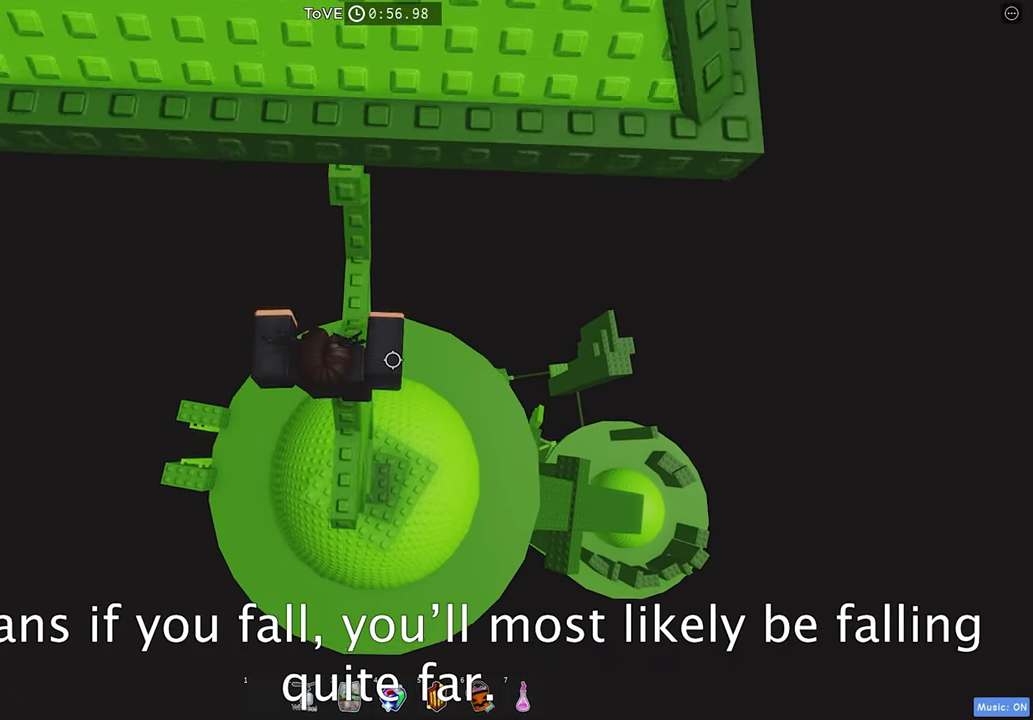
{"keys": ["a", "space", "w"], "events": [[17, "w", "down"], [50, "space", "up"], [400, "a", "down"], [417, "space", "down"]]}
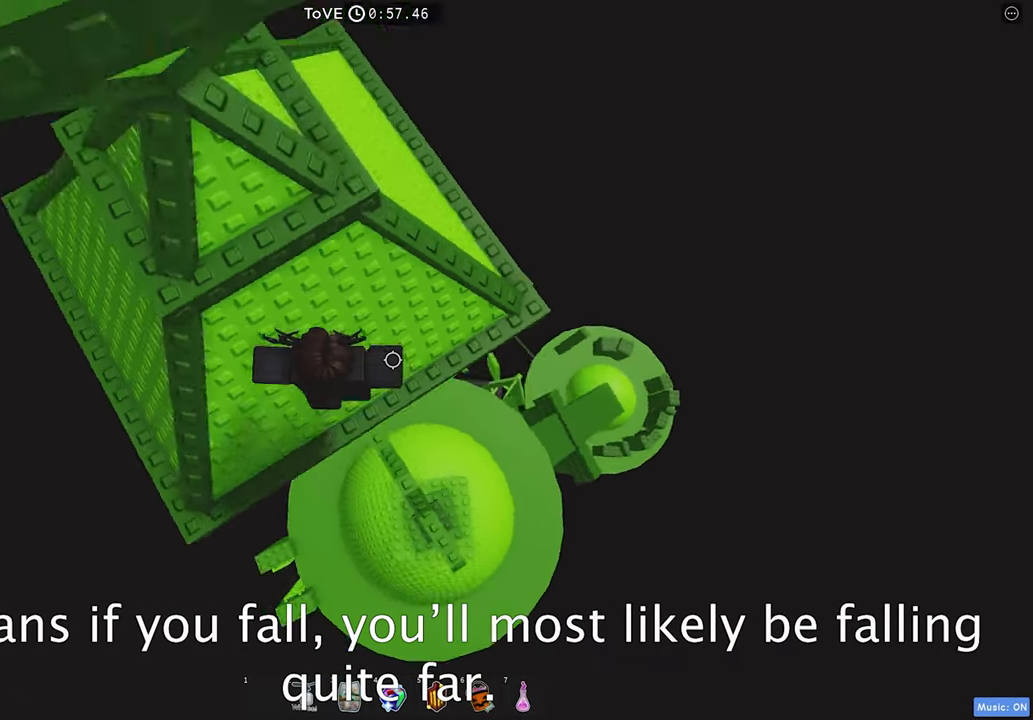
{"keys": ["s", "space", "w"], "events": [[33, "space", "up"], [167, "a", "up"], [250, "w", "up"], [333, "s", "down"], [450, "space", "down"], [483, "w", "down"]]}
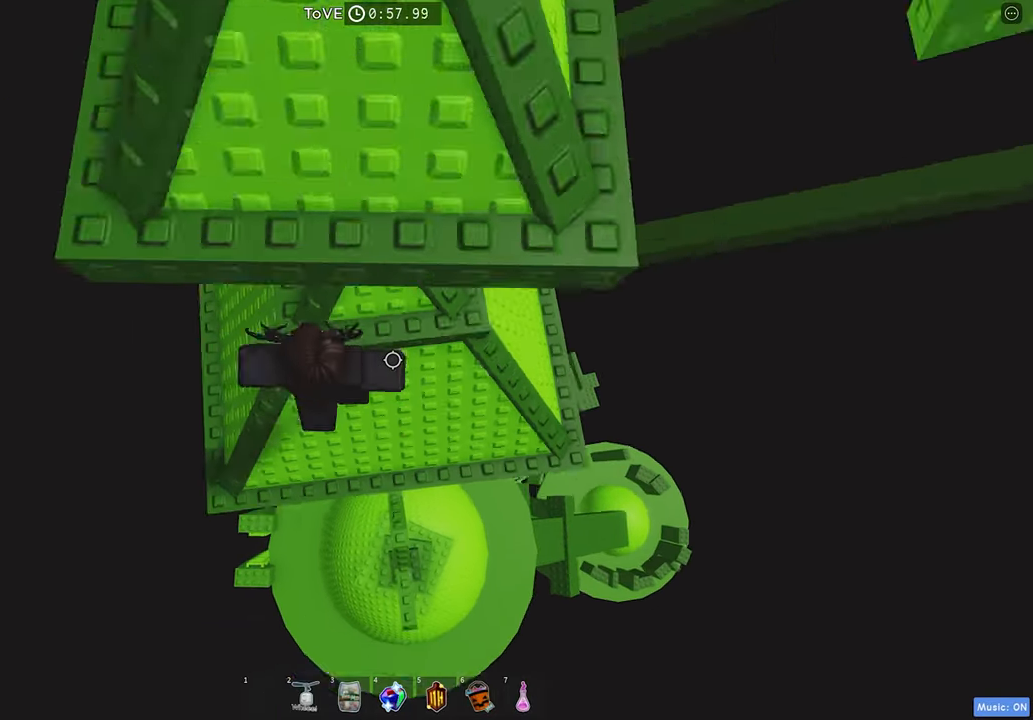
{"keys": ["a", "w"], "events": [[50, "s", "up"], [67, "space", "up"], [400, "a", "down"]]}
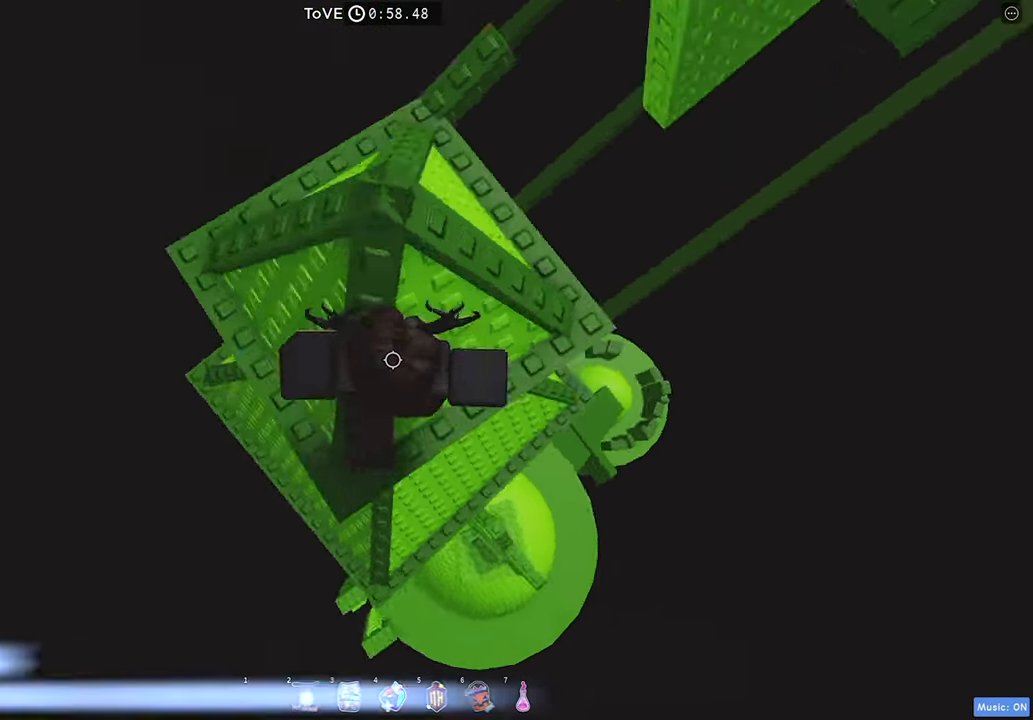
{"keys": ["a", "w"], "events": []}
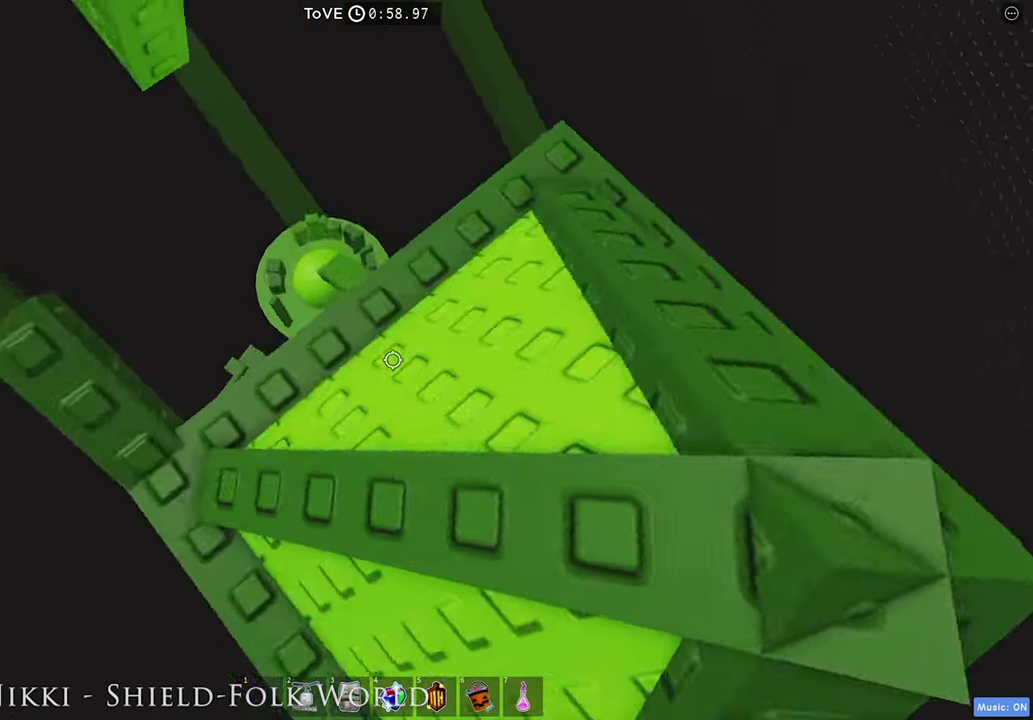
{"keys": [], "events": [[150, "a", "up"], [150, "w", "up"], [450, "a", "down"], [500, "a", "up"]]}
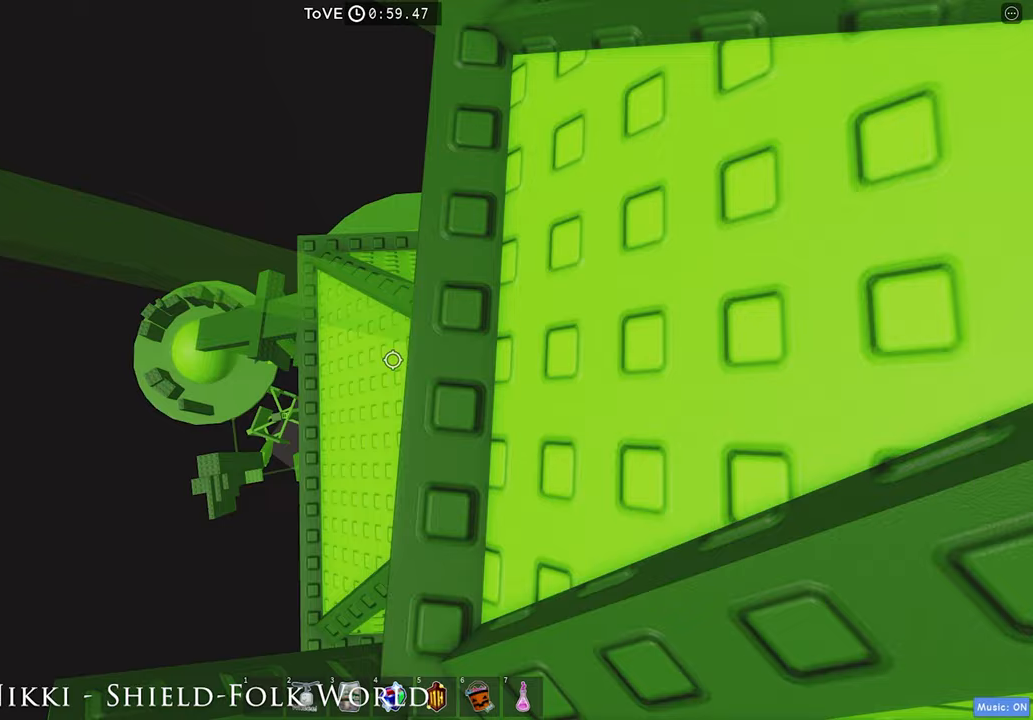
{"keys": ["a"], "events": [[117, "s", "down"], [183, "a", "down"], [183, "s", "up"], [333, "space", "down"], [417, "space", "up"]]}
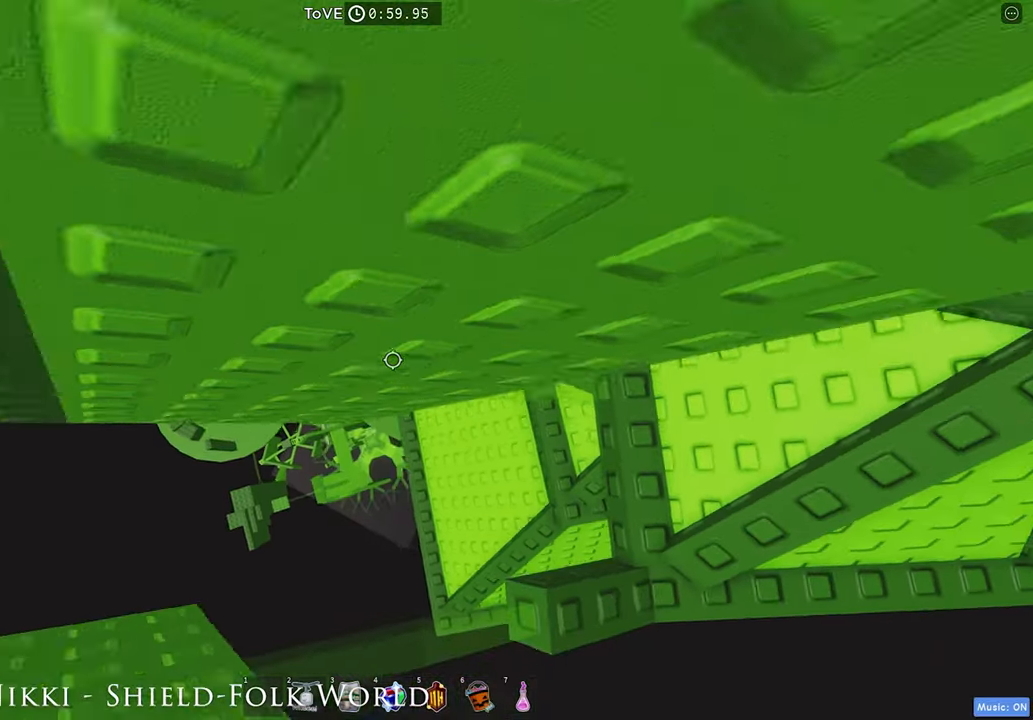
{"keys": [], "events": [[283, "a", "up"]]}